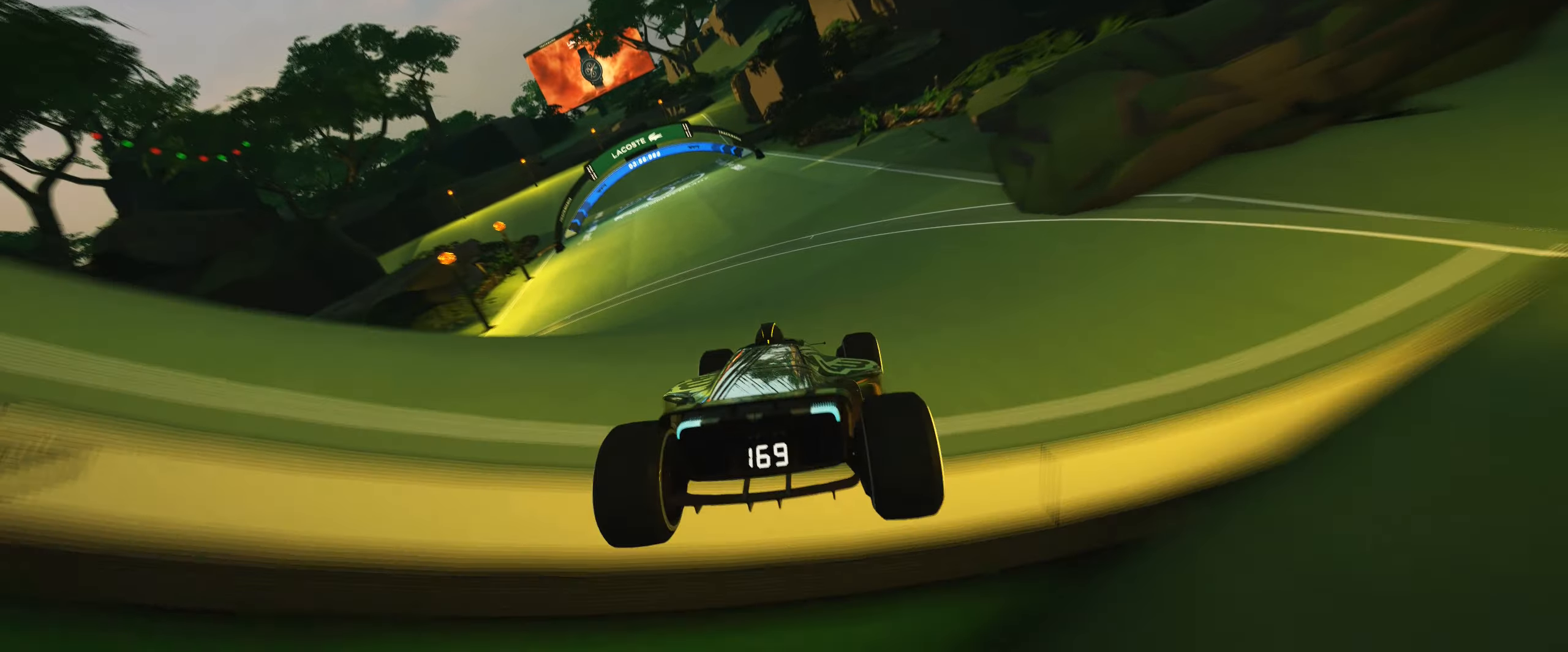
Gameplay with keyboard; each line is a JSON object with the keys held at the frame after it. "events" lists presses ("down") and releases ("up") of "down", "left", "right" and "up" between this image and that frame as [ms after this image, input, new state], when the widget could be followed in between. No other keys are recorded. Mouse input is not recorded.
{"keys": ["left", "up"], "events": []}
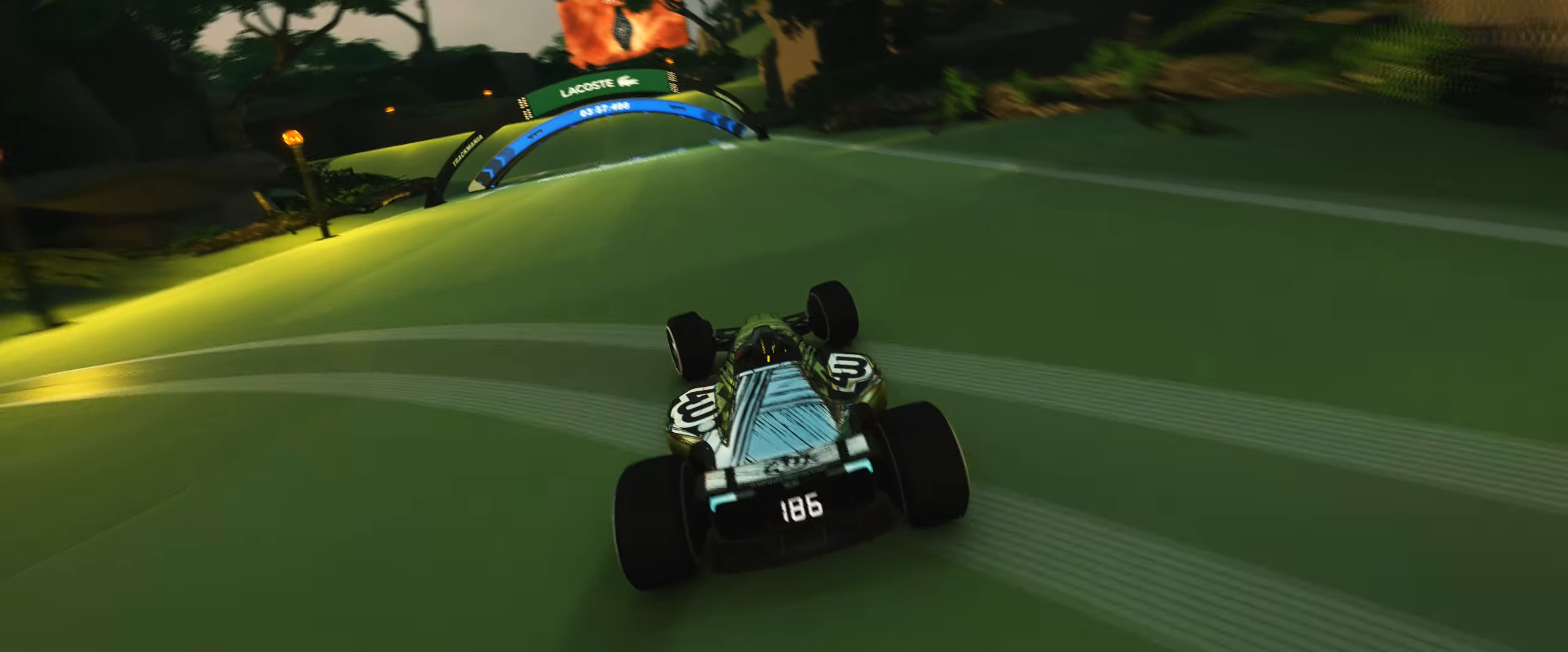
{"keys": ["left", "up"], "events": [[33, "left", "up"], [167, "left", "down"]]}
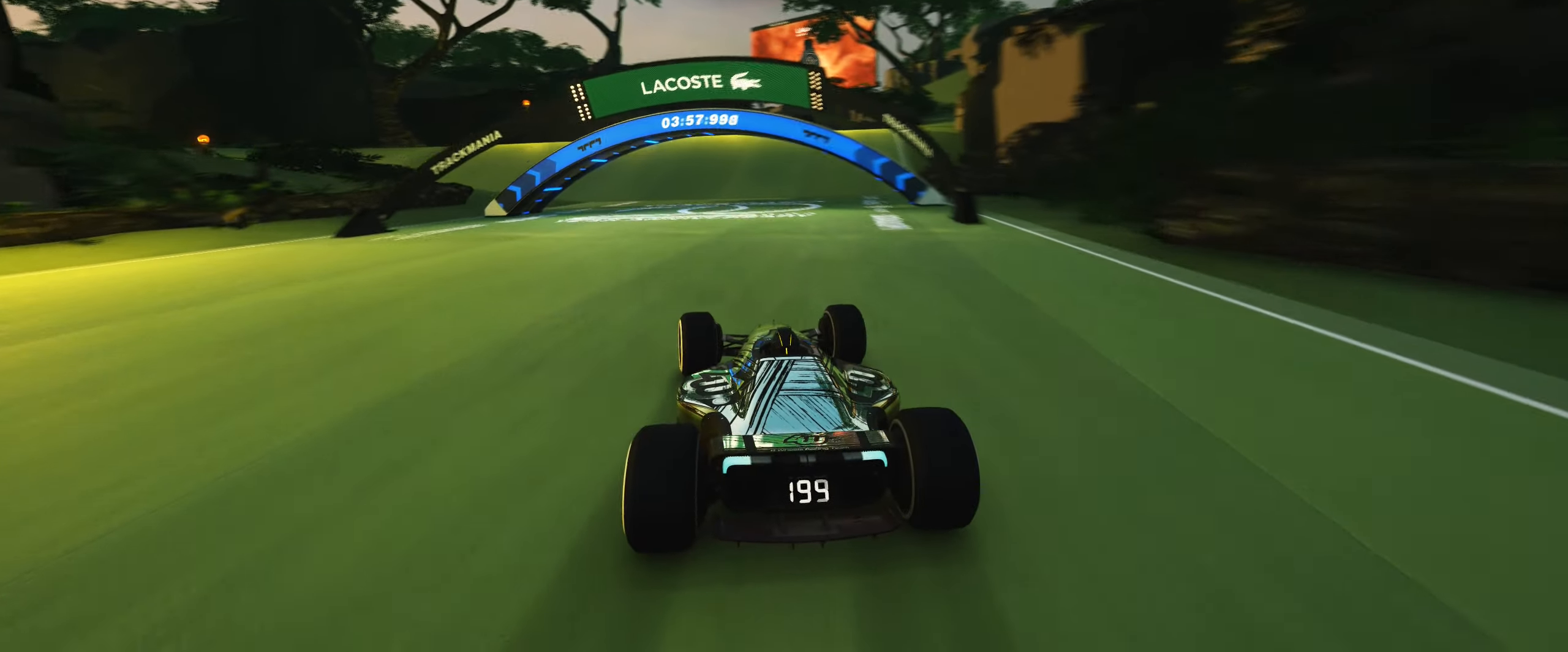
{"keys": ["left", "up"], "events": []}
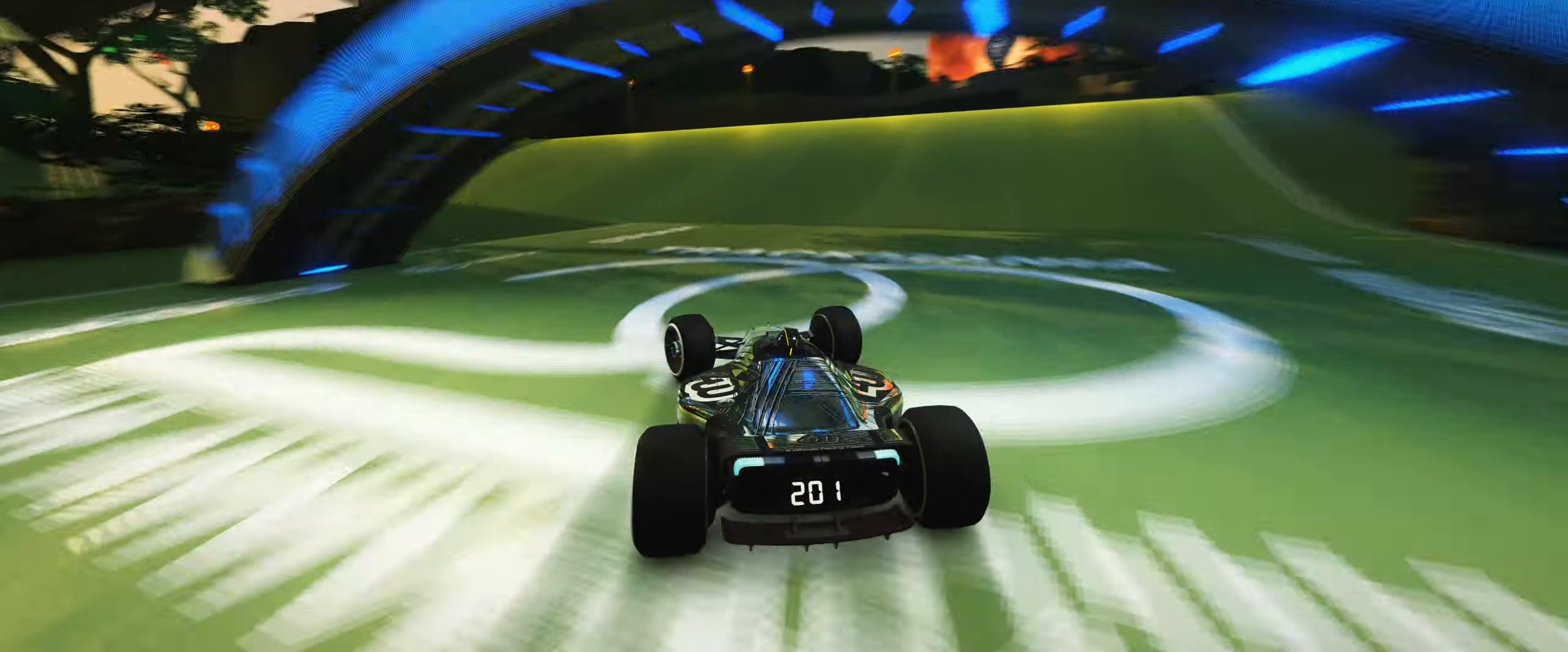
{"keys": ["left", "up"], "events": []}
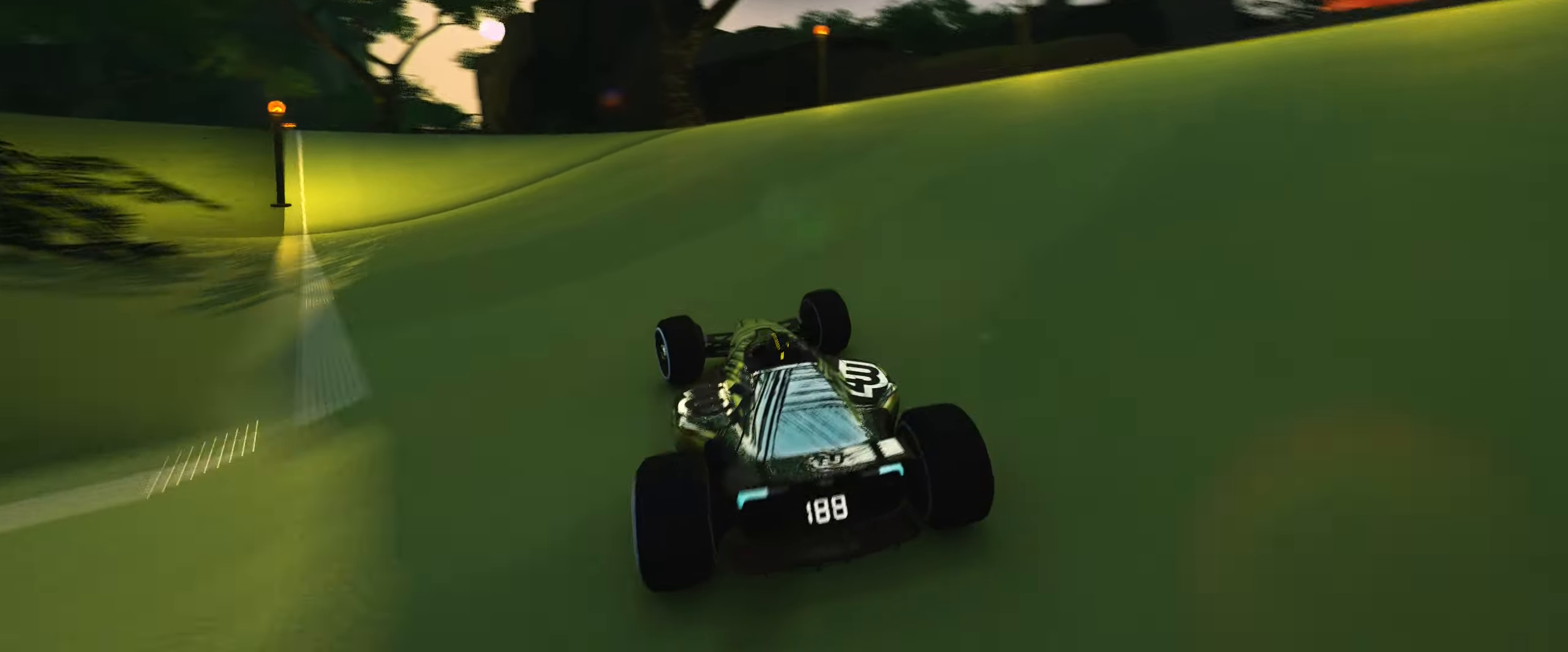
{"keys": ["left", "up"], "events": []}
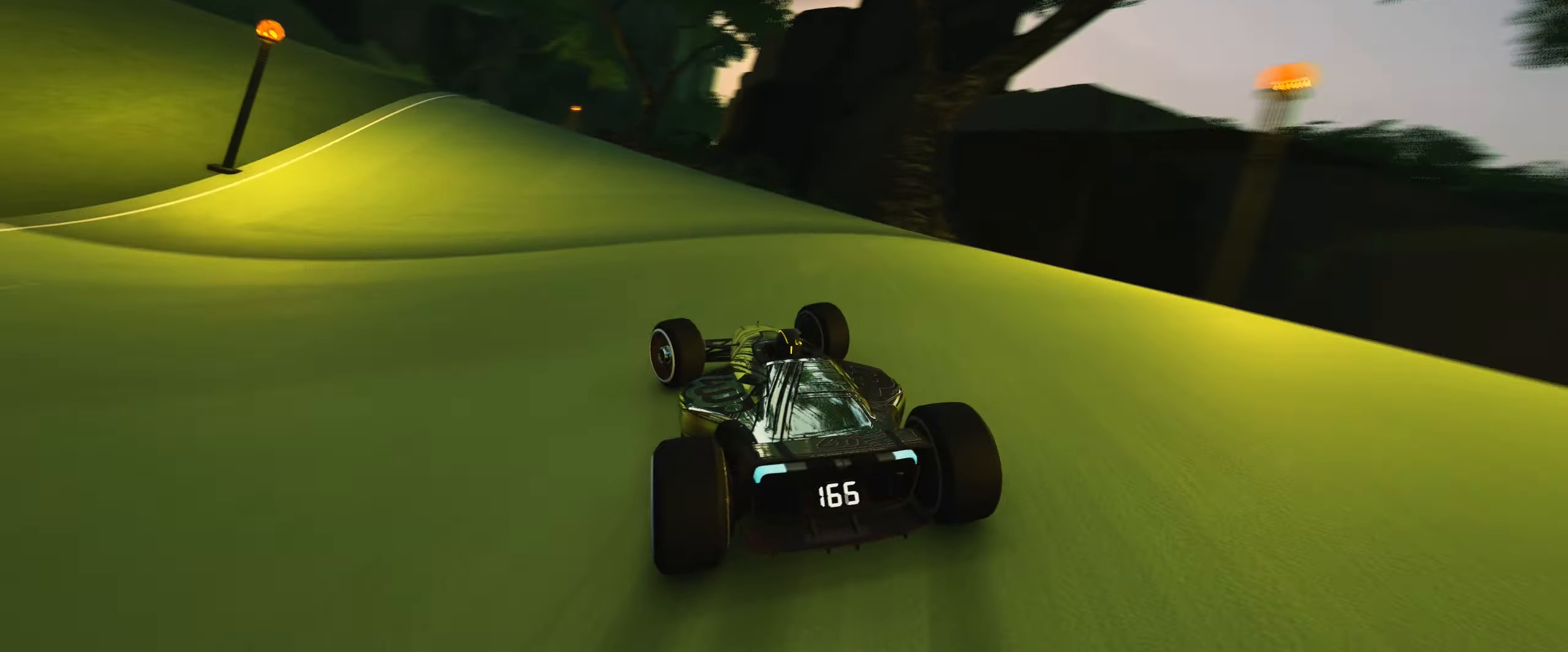
{"keys": ["left", "up"], "events": []}
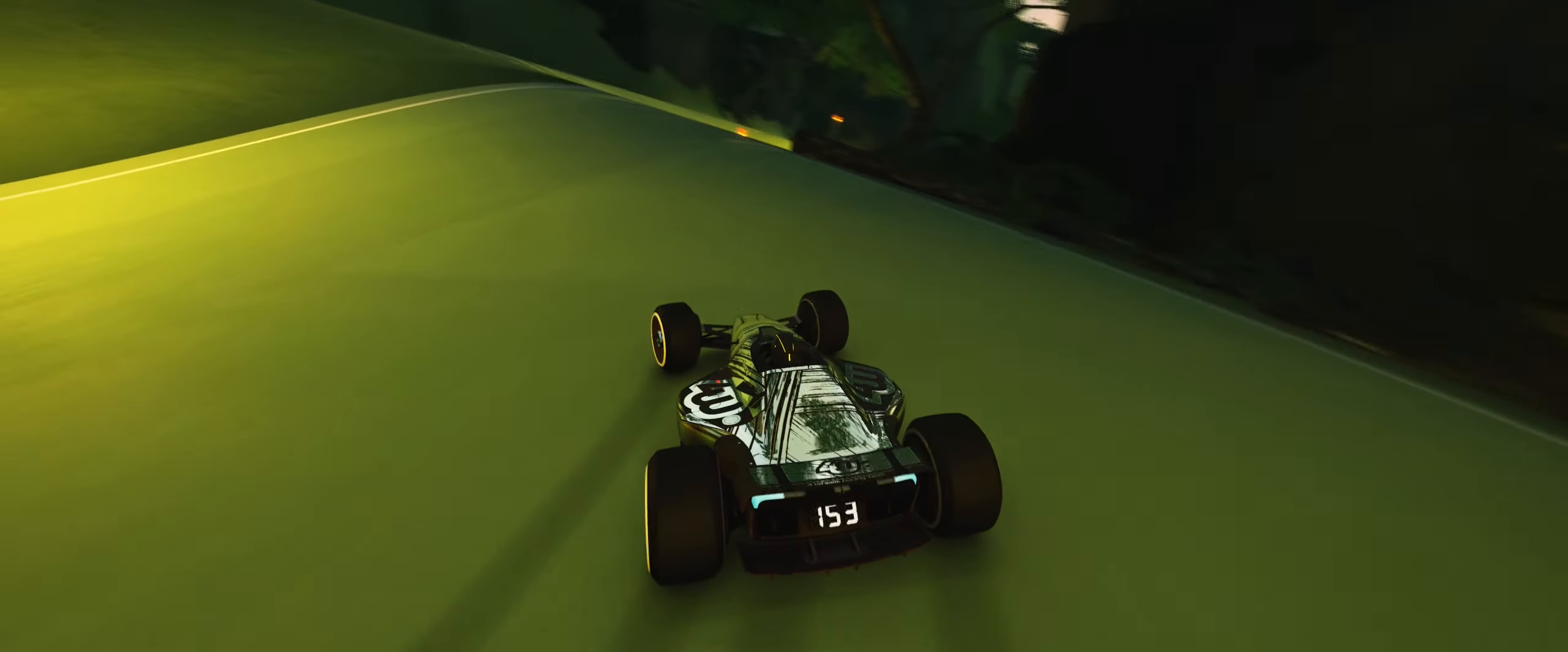
{"keys": ["right", "up"], "events": [[300, "left", "up"], [450, "right", "down"]]}
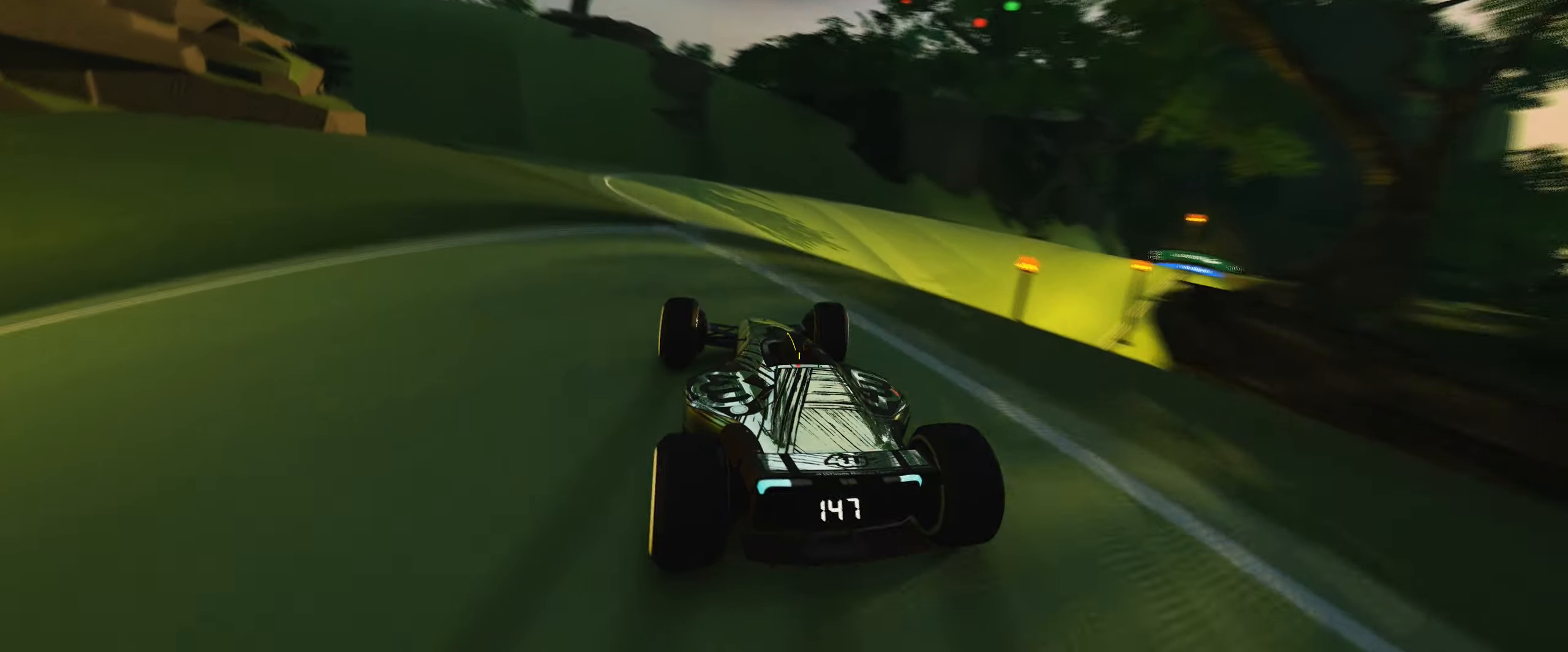
{"keys": ["right", "up"], "events": []}
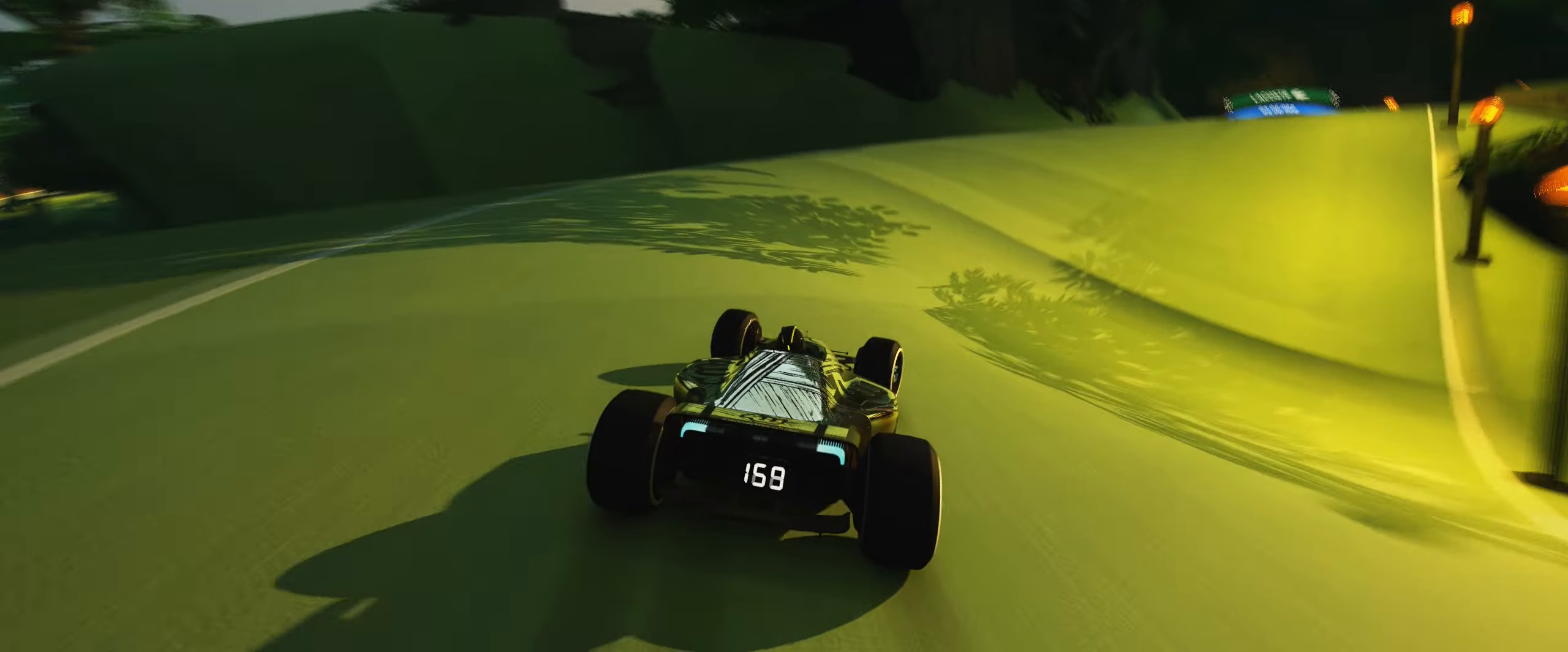
{"keys": ["right", "up"], "events": []}
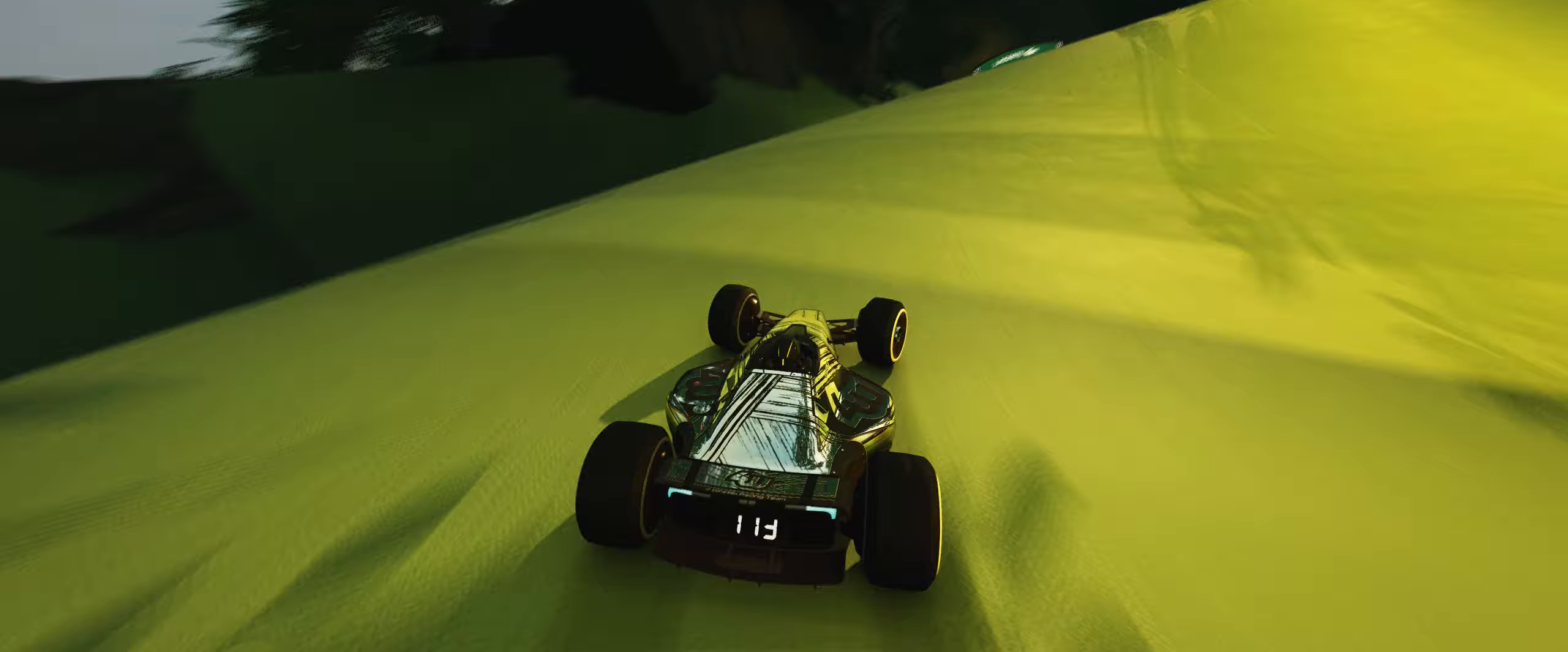
{"keys": ["left", "up"], "events": [[183, "right", "up"], [300, "left", "down"]]}
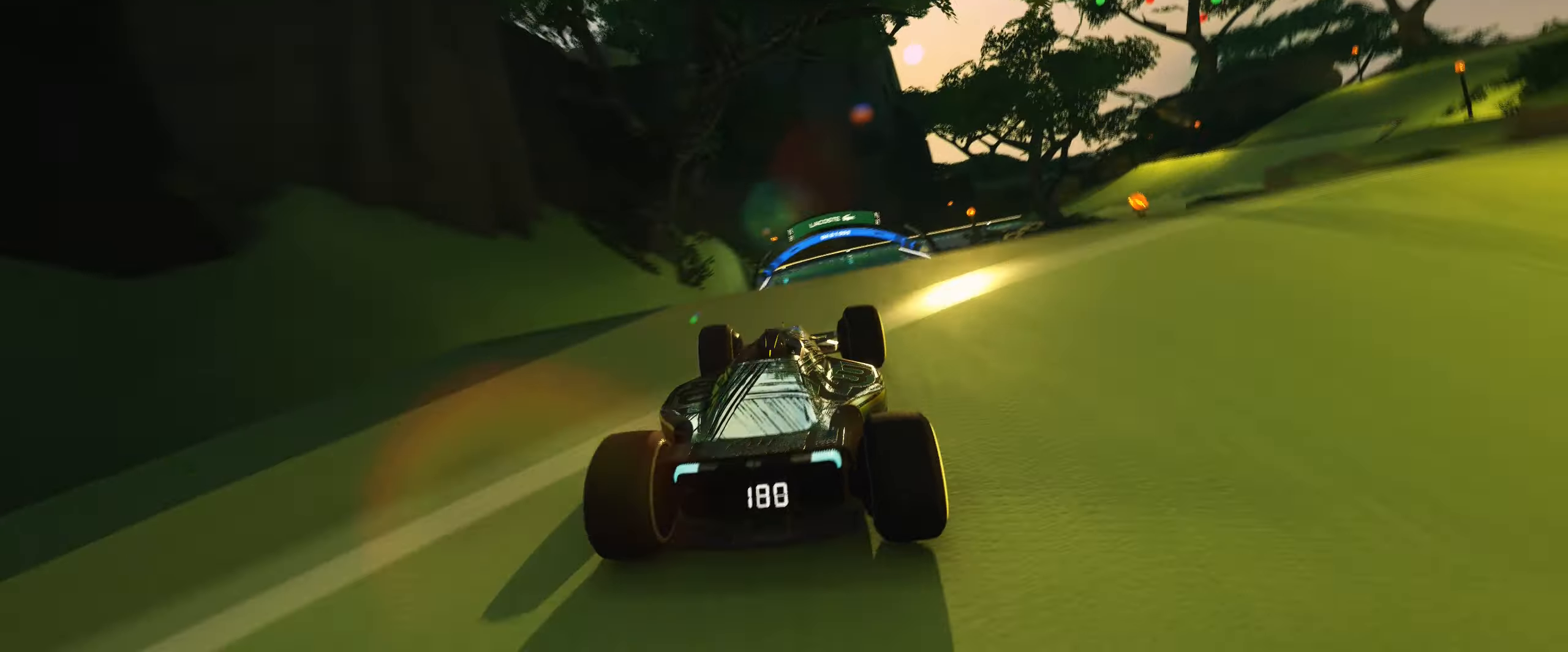
{"keys": ["up"]}
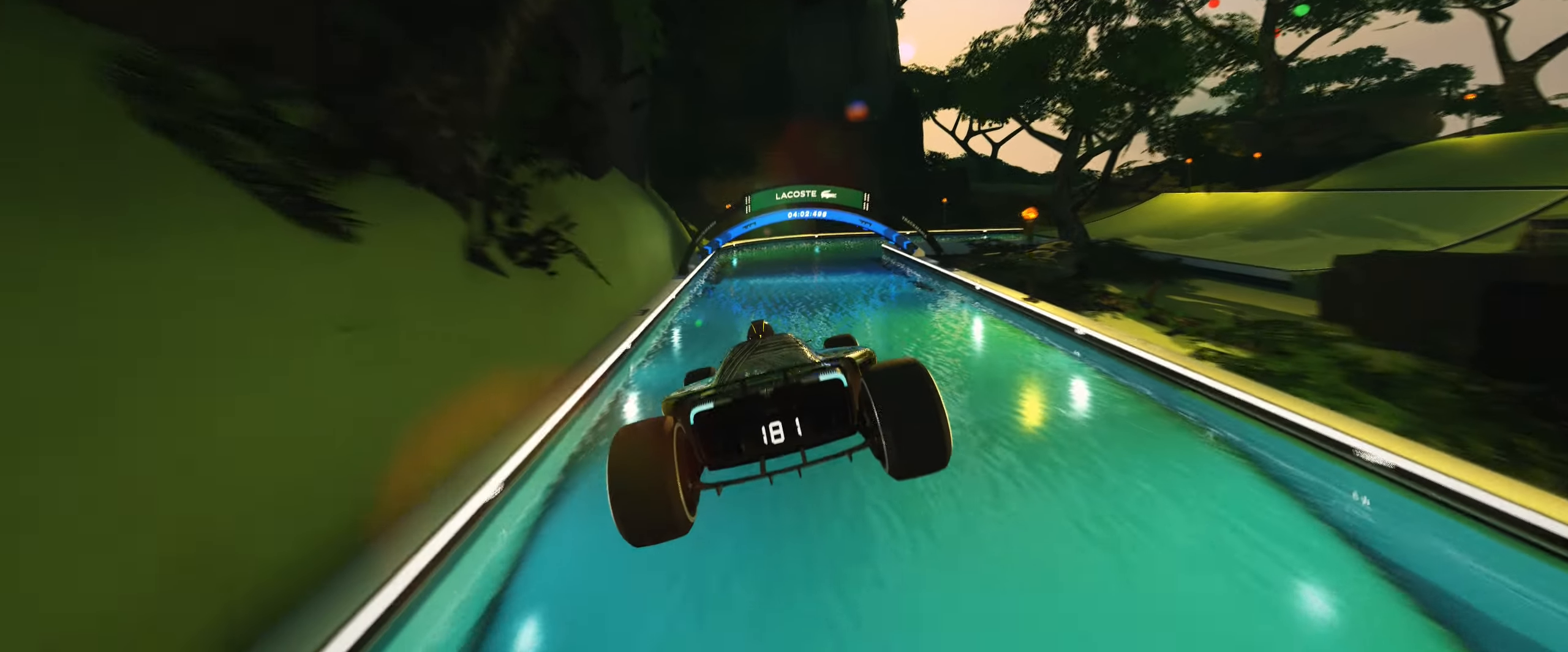
{"keys": ["left", "up"], "events": [[350, "left", "down"]]}
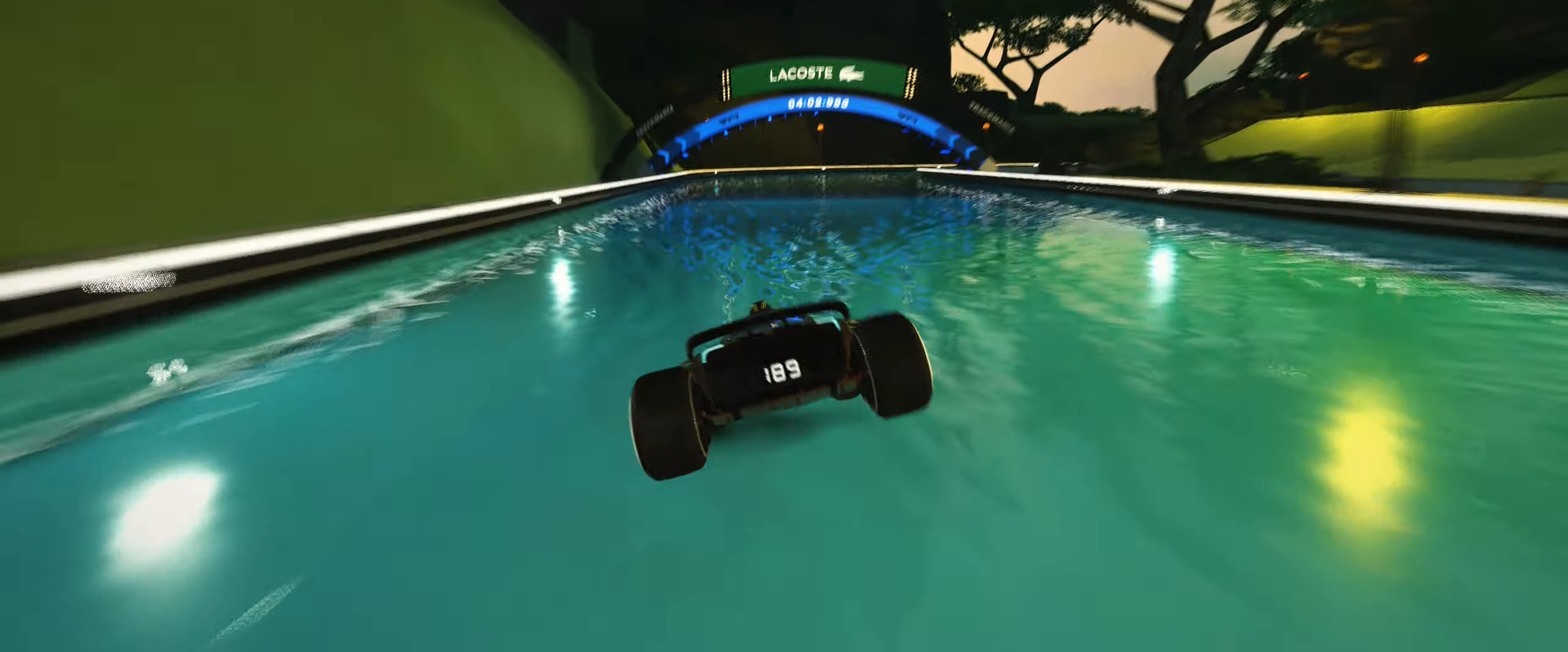
{"keys": ["right", "up"], "events": [[383, "left", "up"], [450, "right", "down"]]}
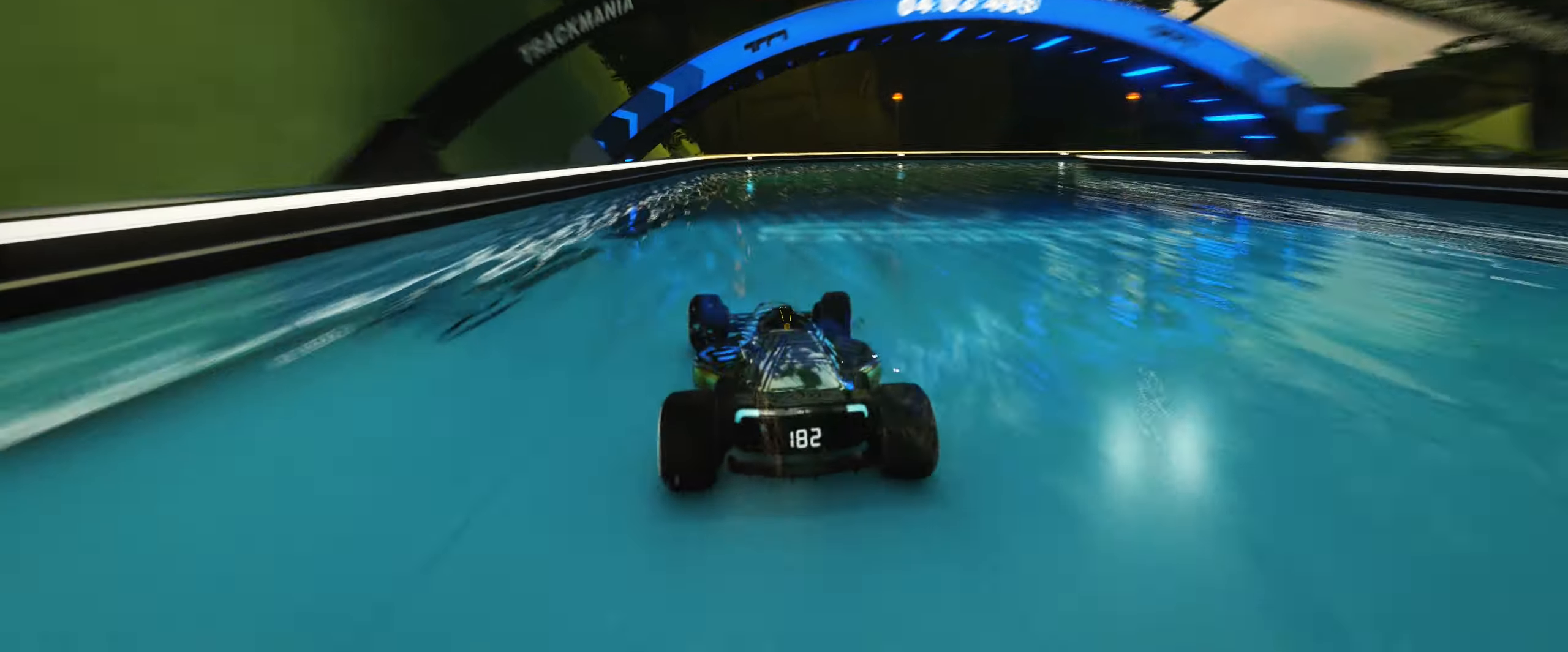
{"keys": ["right", "up"]}
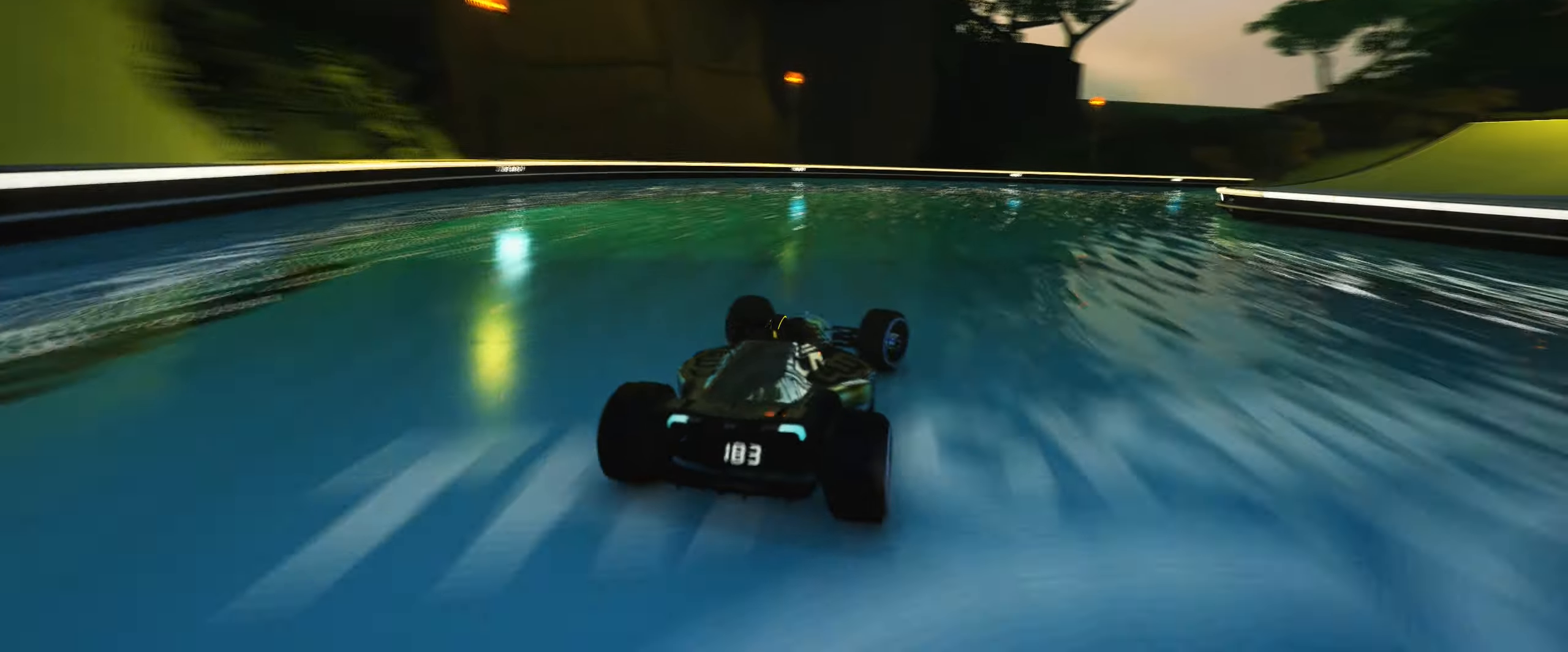
{"keys": ["right", "up"], "events": [[150, "up", "up"], [217, "up", "down"], [300, "up", "up"], [383, "up", "down"]]}
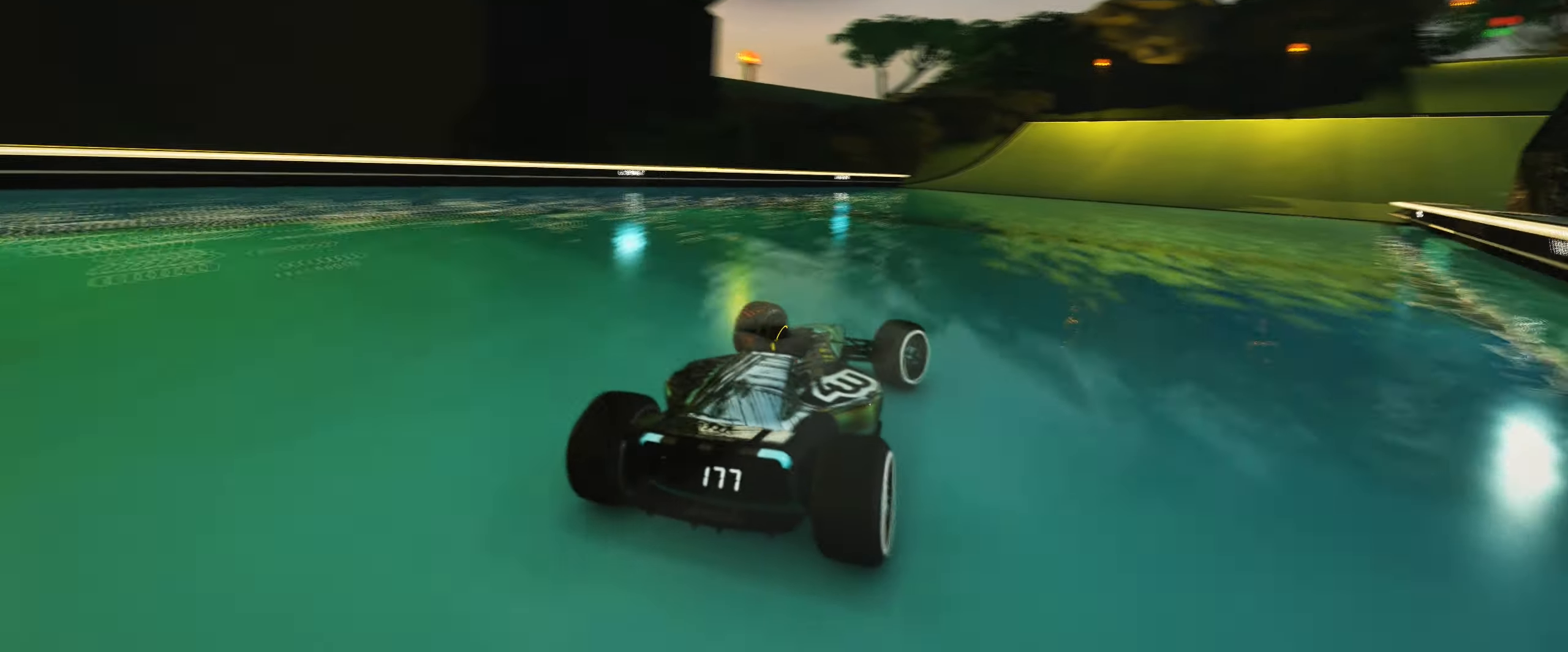
{"keys": ["right", "up"], "events": []}
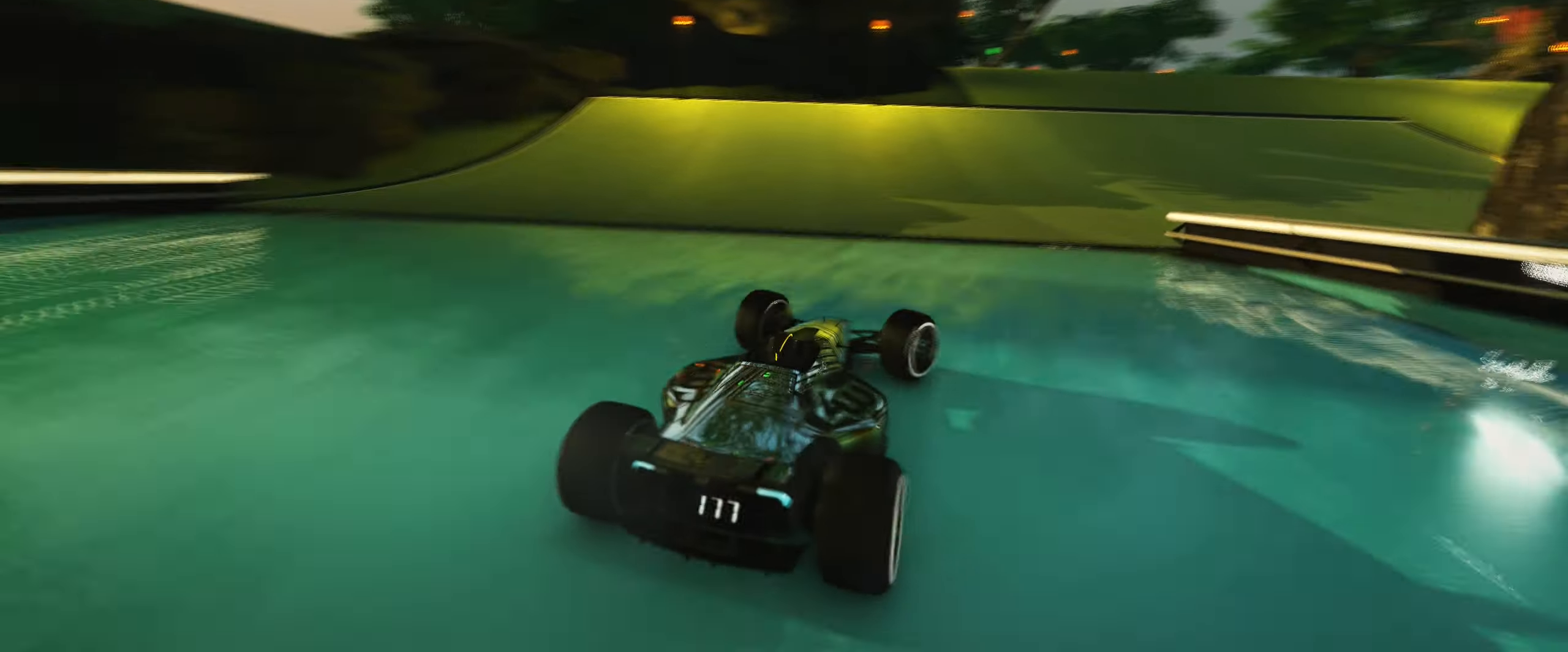
{"keys": ["up"], "events": [[433, "right", "up"]]}
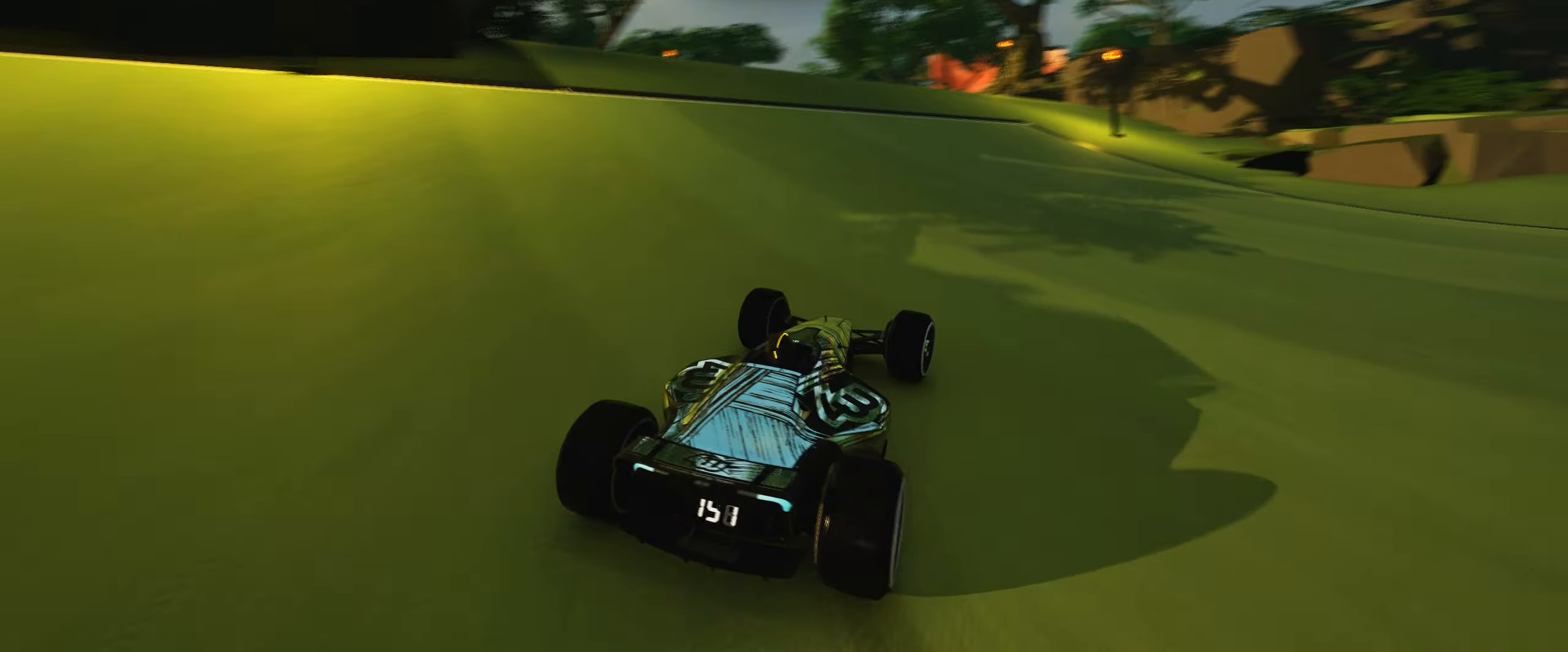
{"keys": ["up"], "events": [[83, "left", "down"], [267, "left", "up"]]}
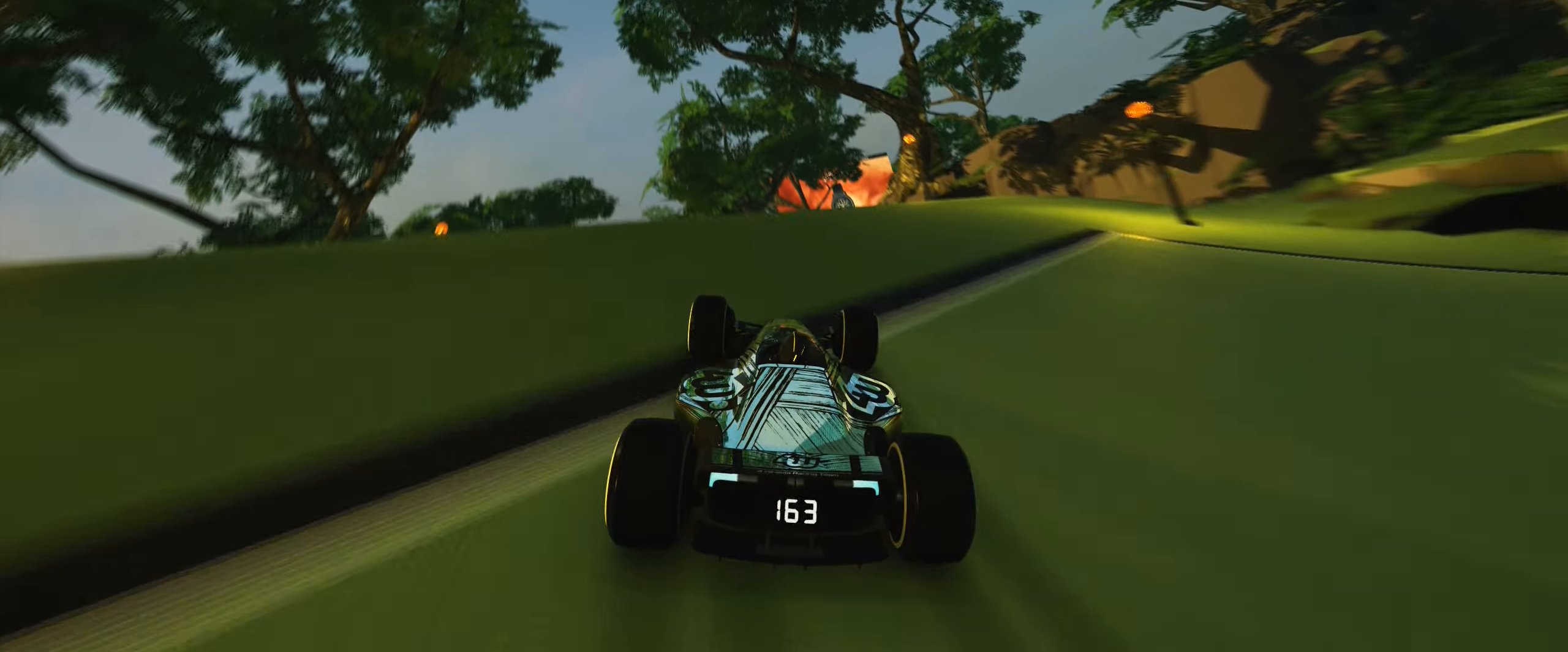
{"keys": ["up"], "events": [[167, "right", "down"], [383, "right", "up"]]}
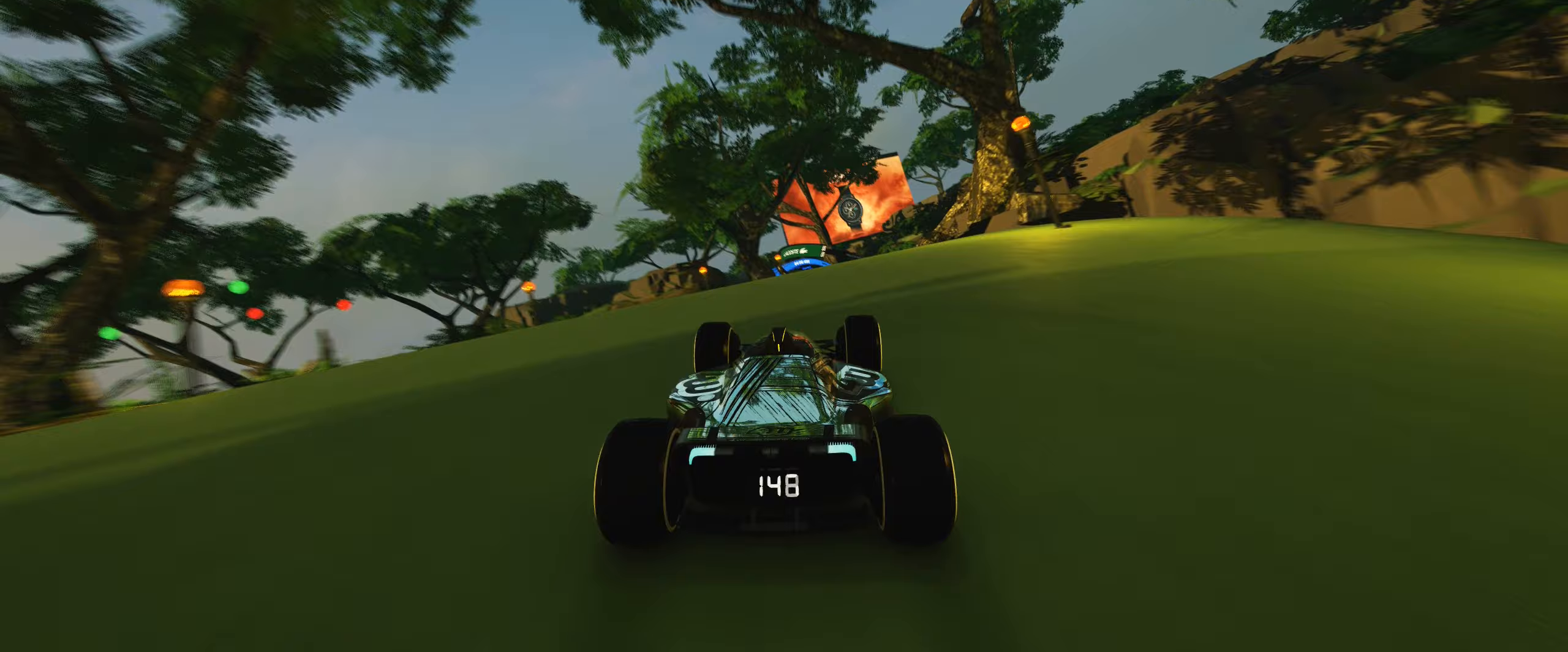
{"keys": ["right", "up"], "events": [[100, "right", "down"], [300, "right", "up"], [500, "right", "down"]]}
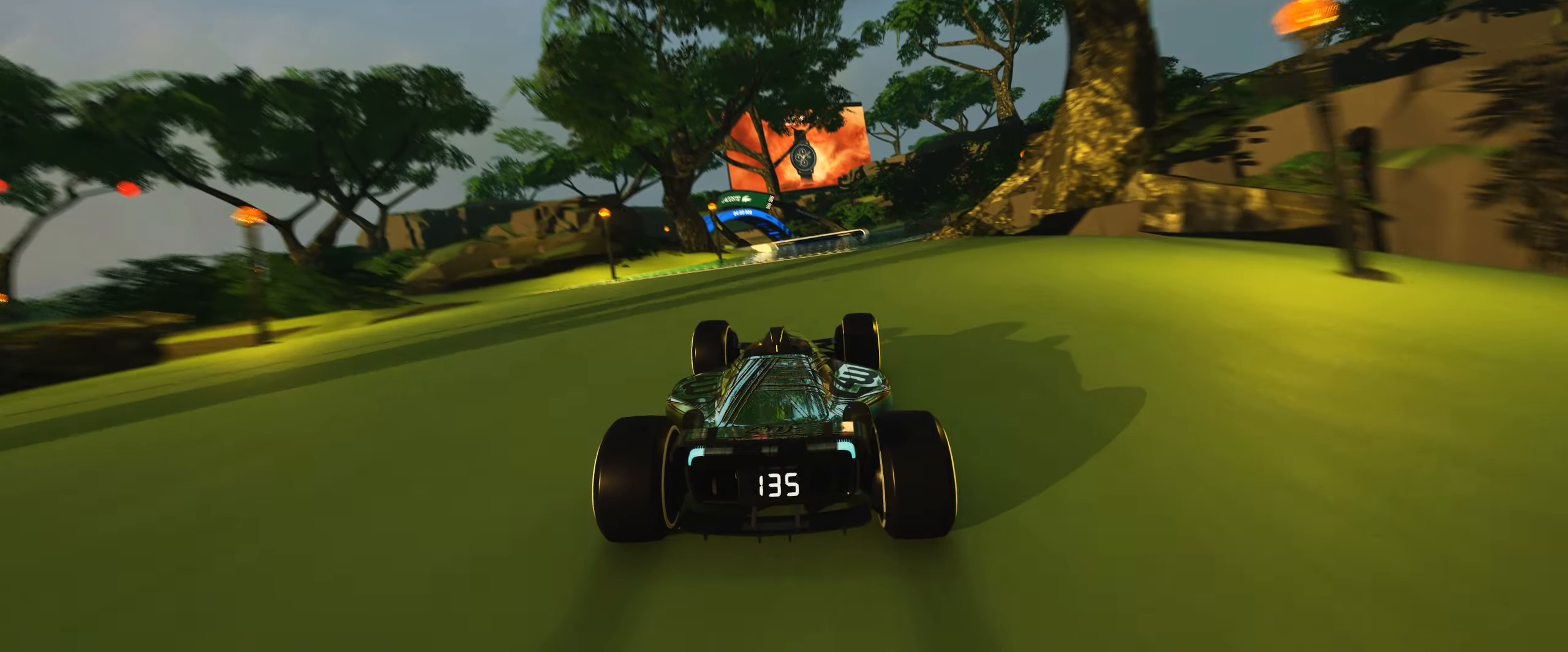
{"keys": ["up"], "events": [[250, "right", "up"]]}
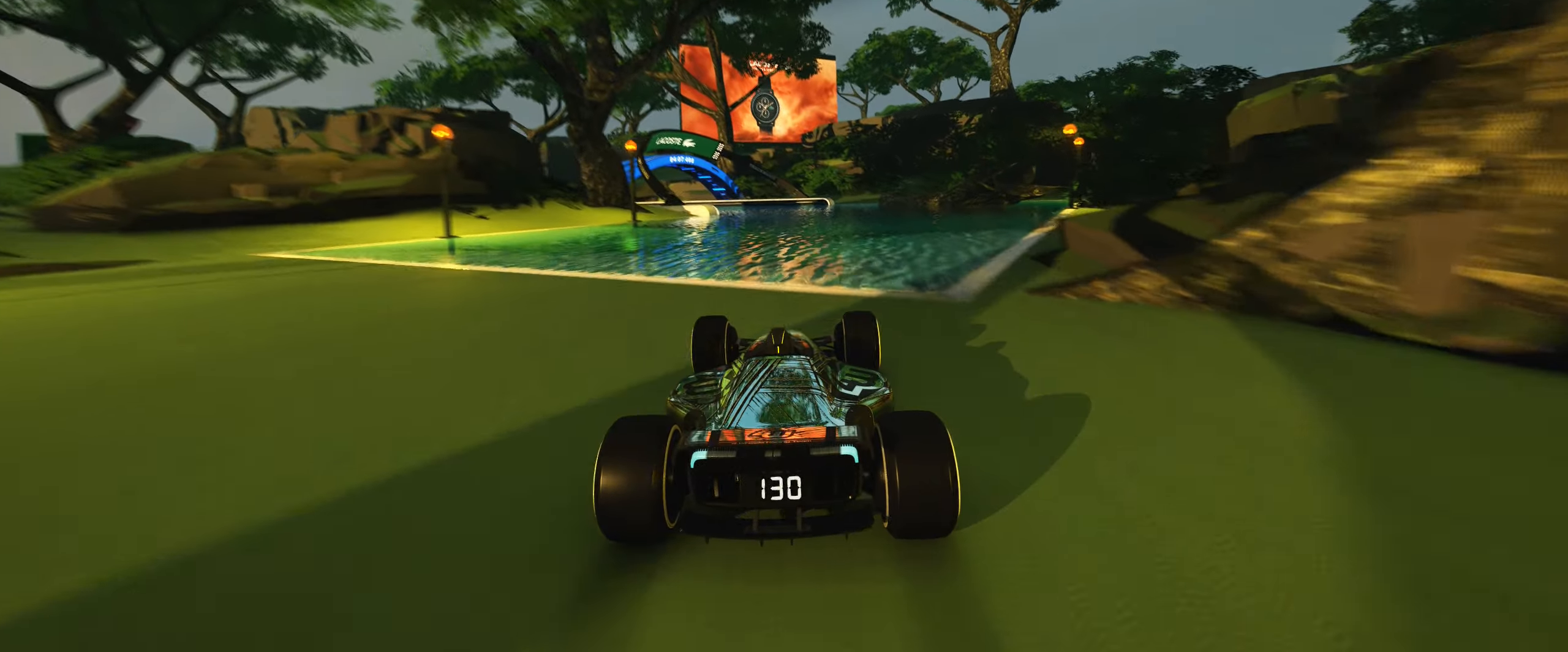
{"keys": ["up"], "events": []}
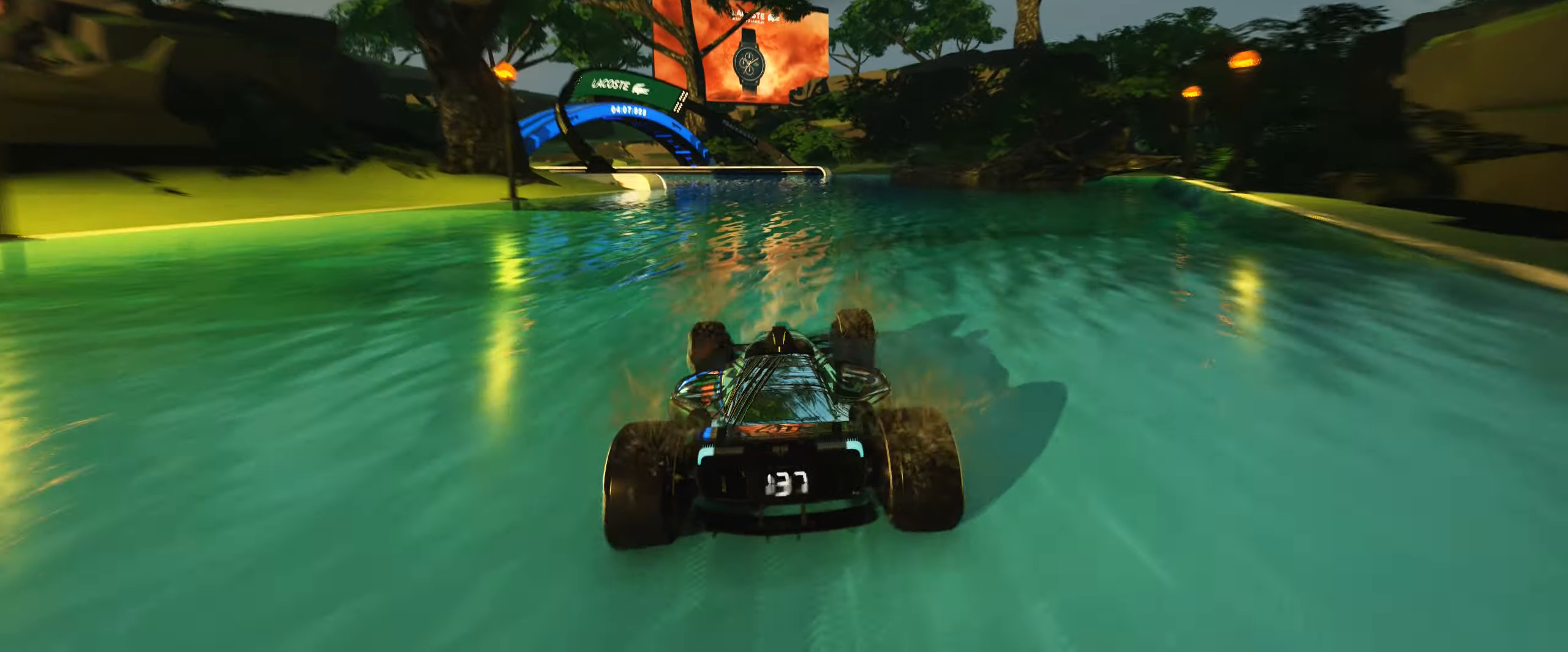
{"keys": ["left", "up"]}
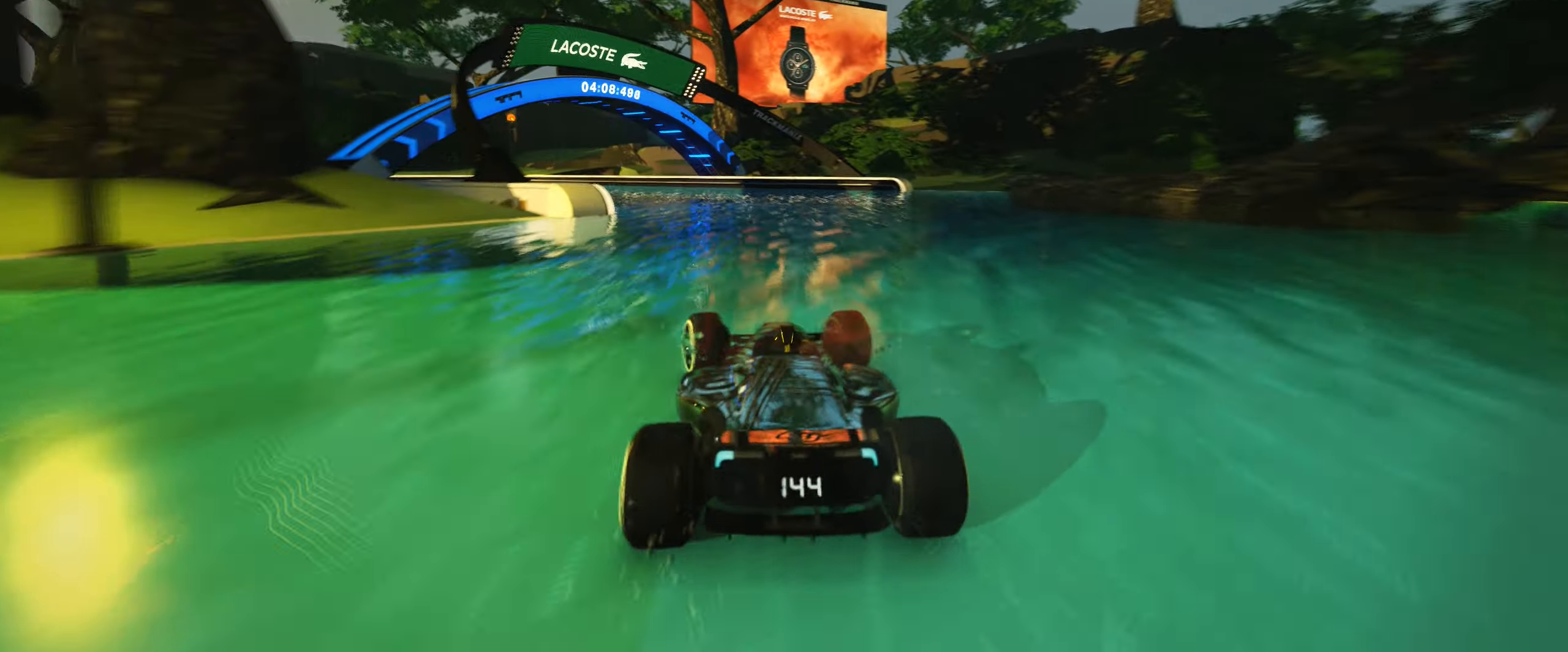
{"keys": ["left", "up"], "events": []}
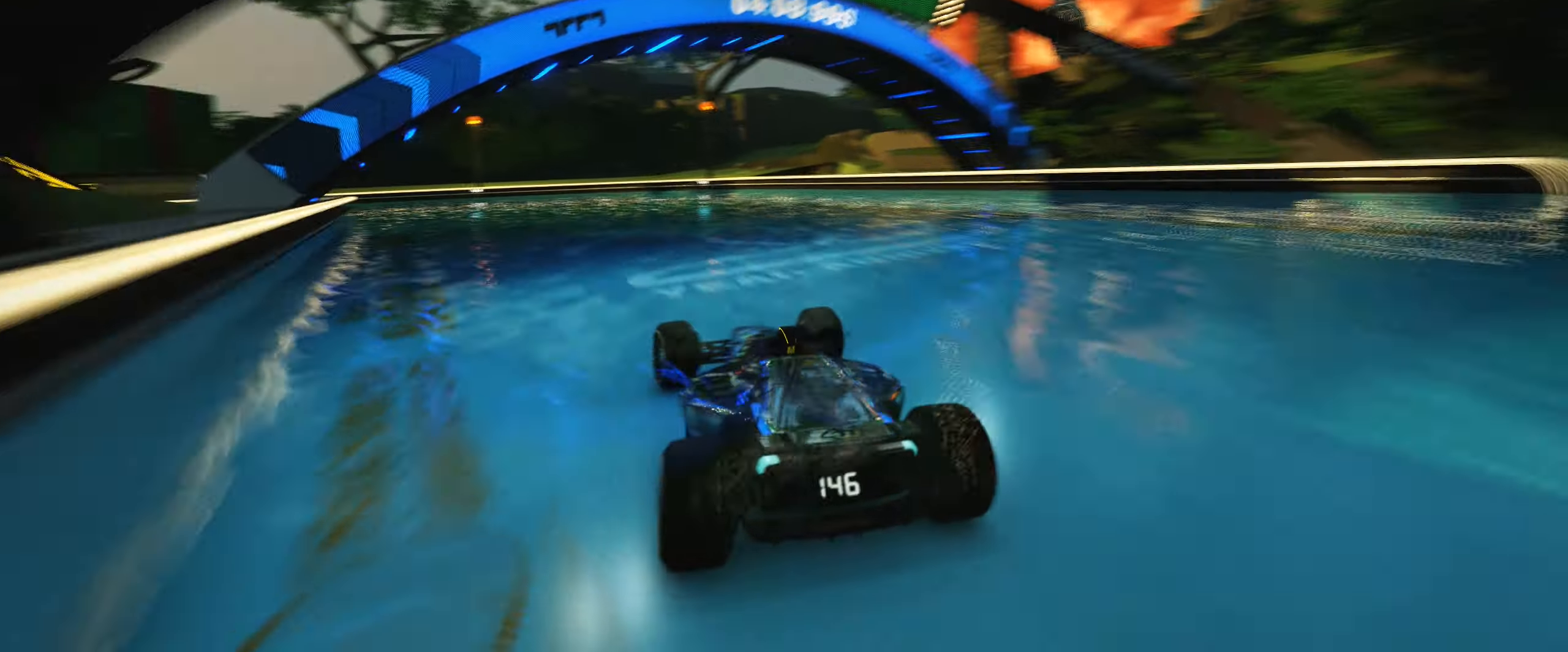
{"keys": ["left", "up"], "events": []}
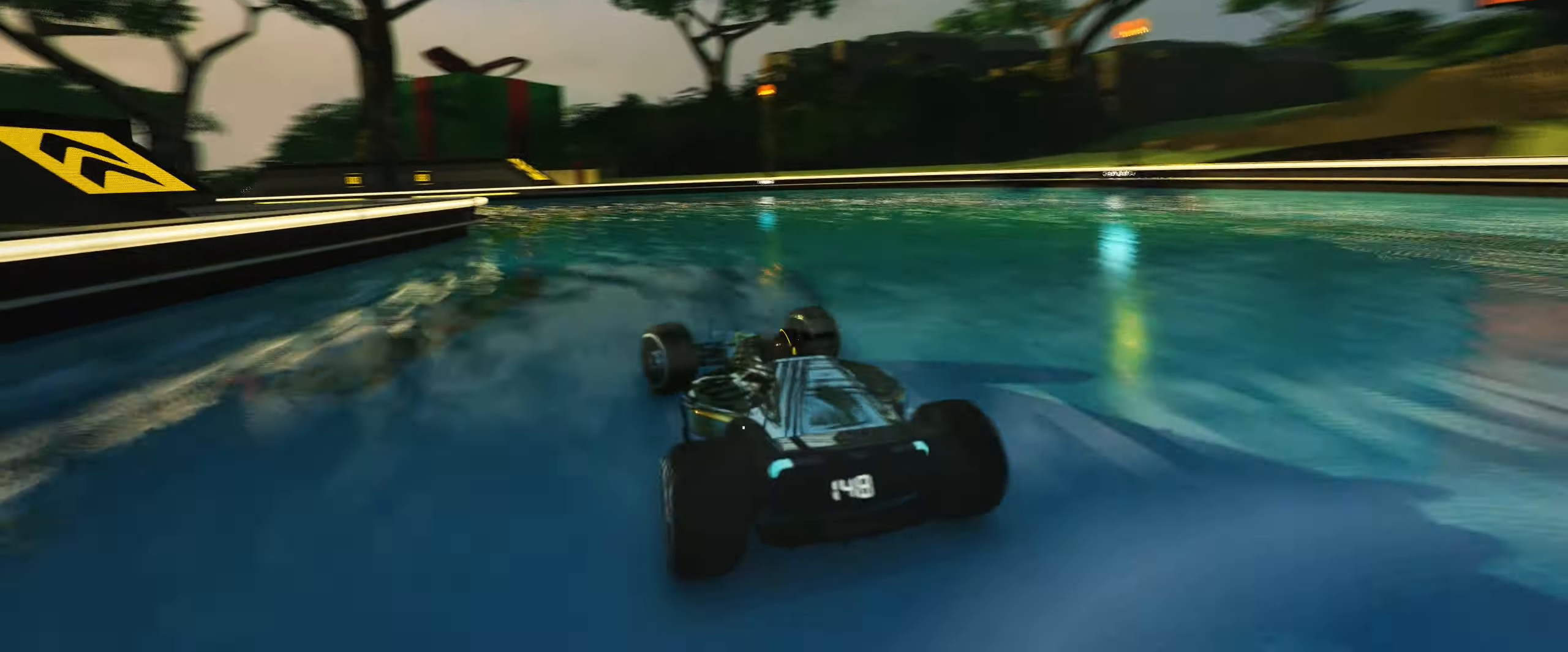
{"keys": ["left", "up"], "events": []}
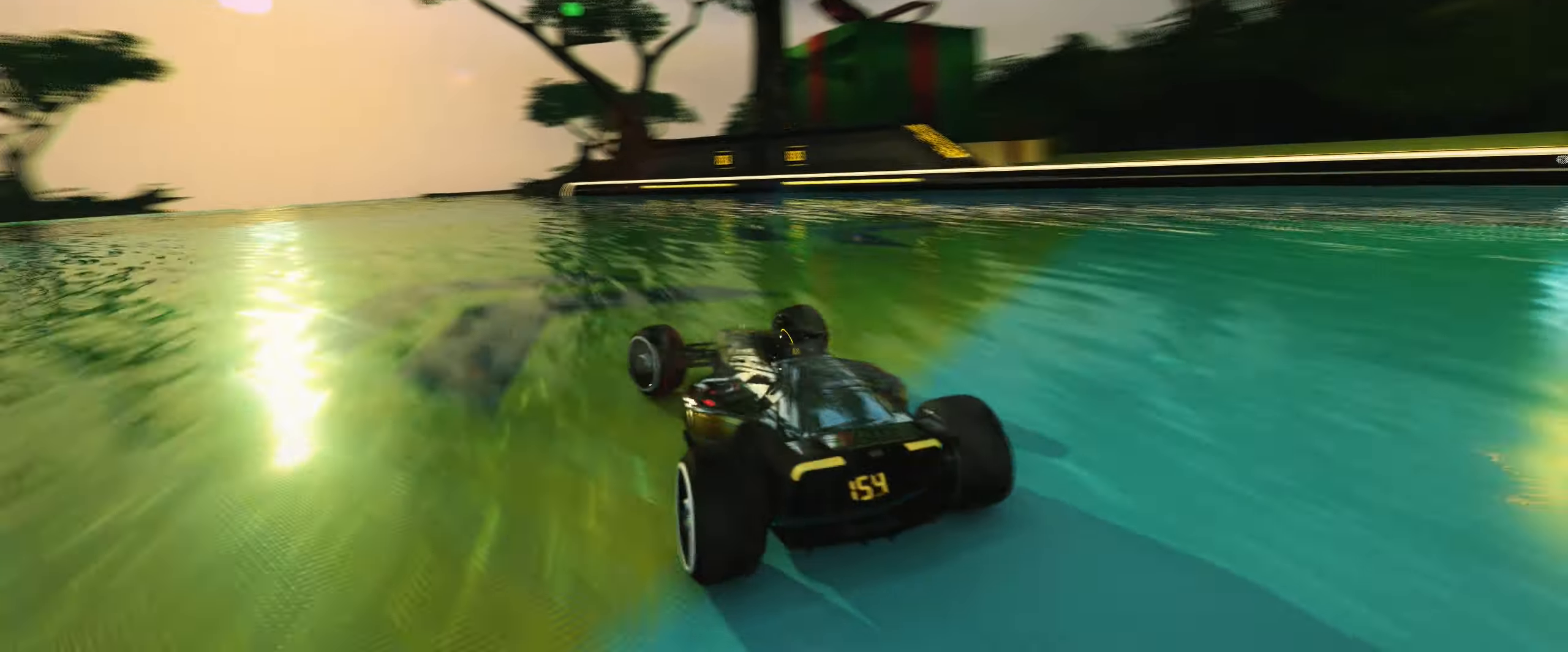
{"keys": ["up"], "events": [[283, "left", "up"]]}
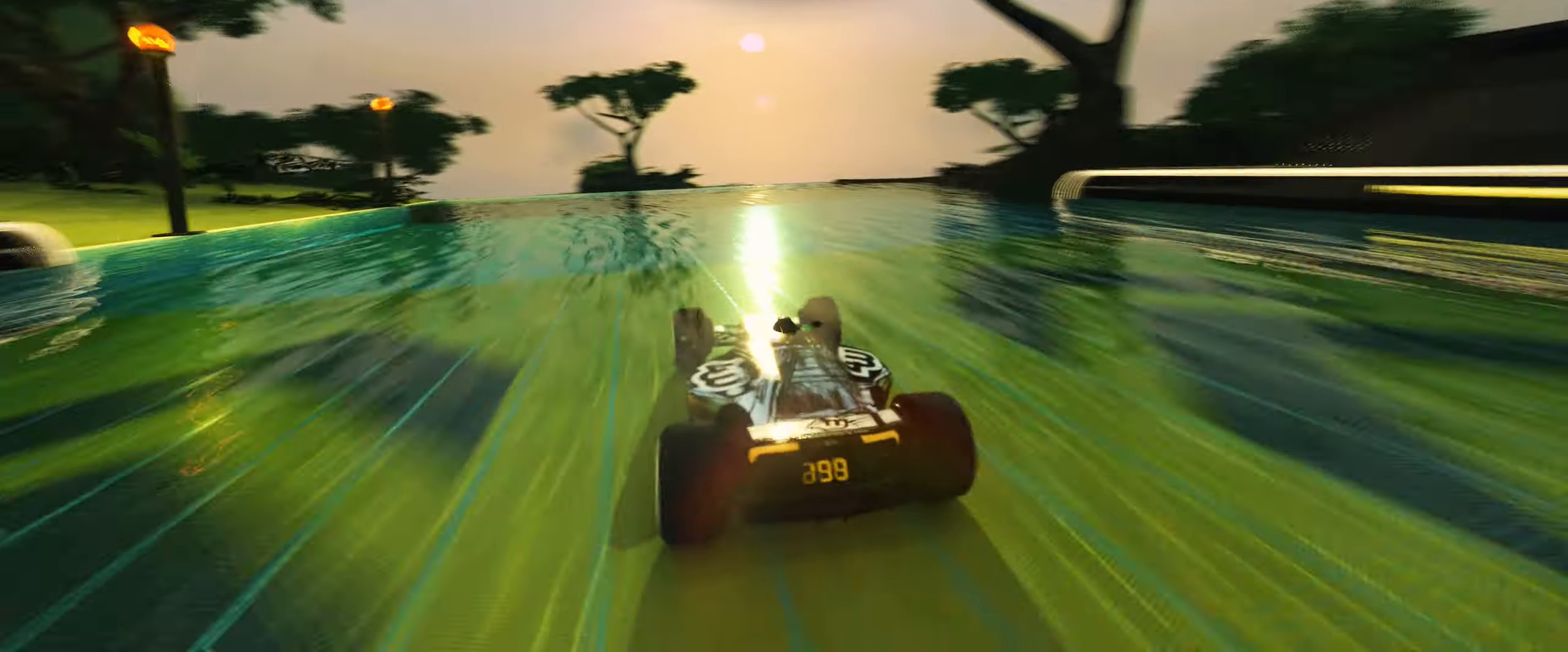
{"keys": ["up"]}
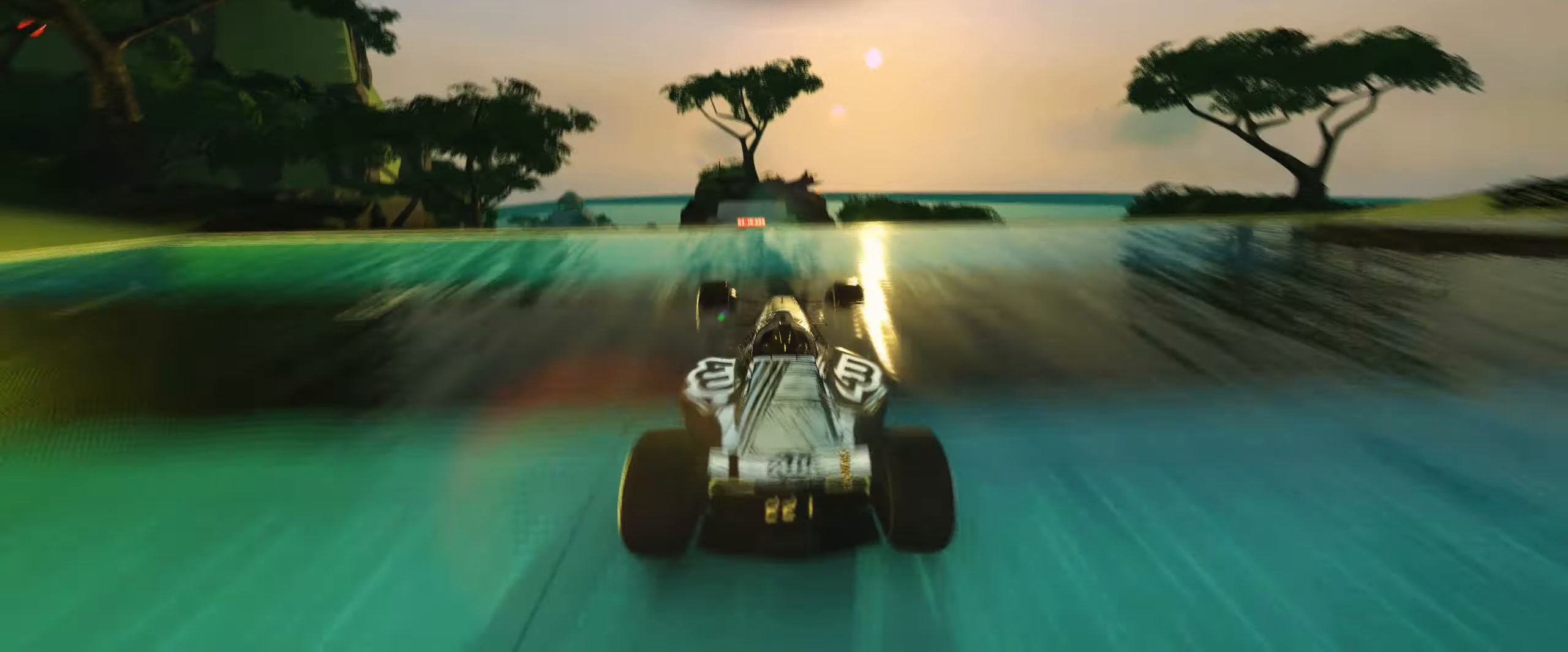
{"keys": ["up"], "events": []}
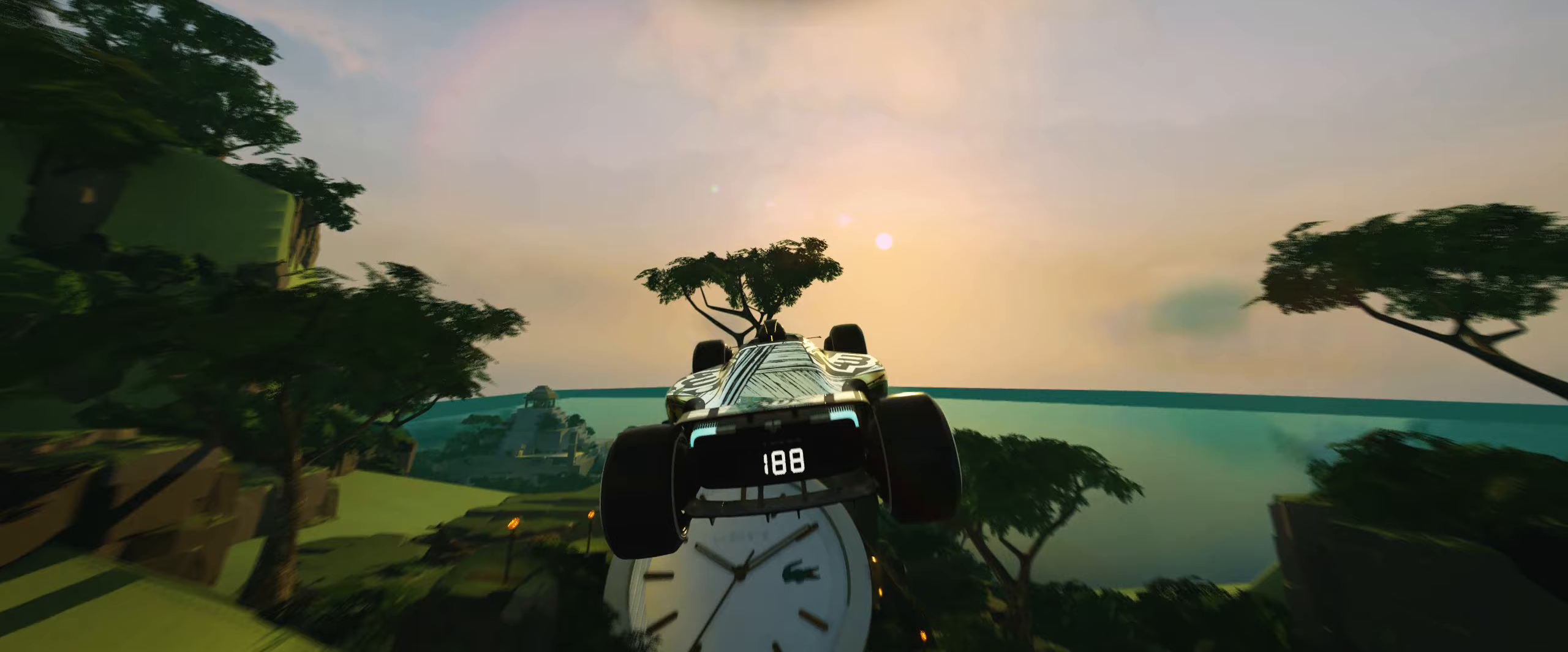
{"keys": ["up"], "events": []}